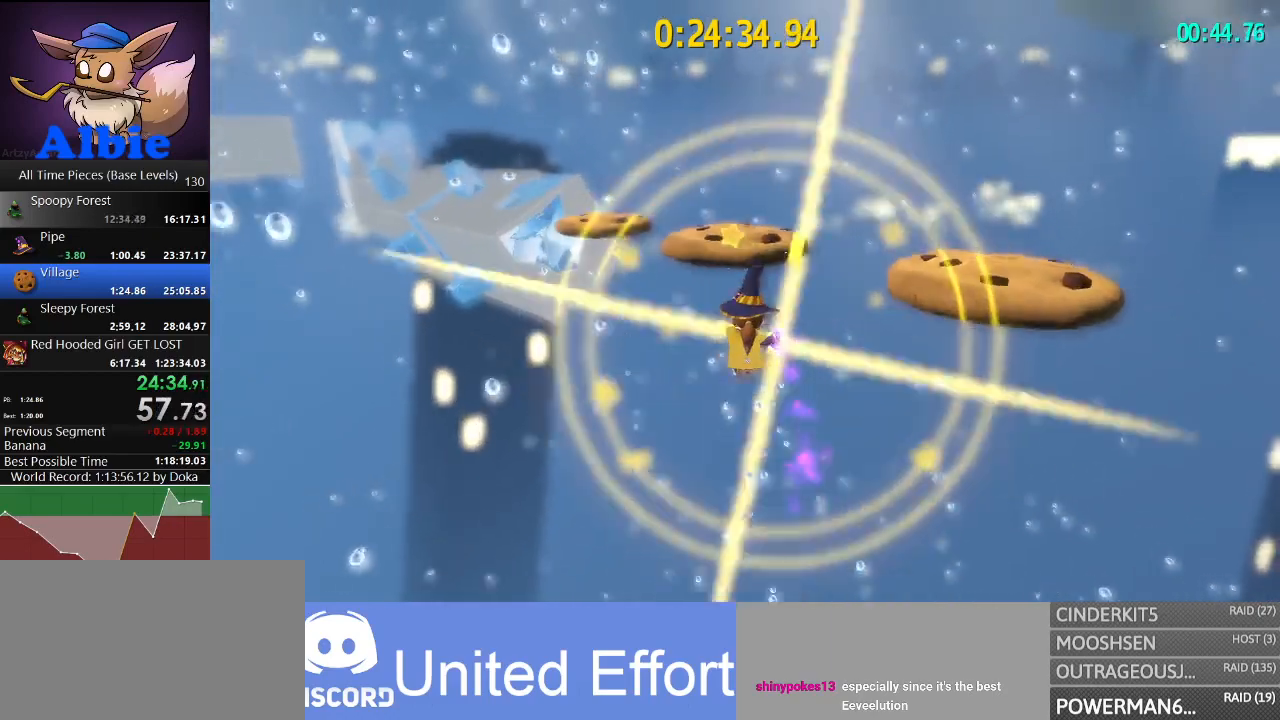
Gameplay with keyboard and mouse; each line is a JSON object with the keys and mouse buttons held at the frame after it. "events" lists presses ("down") and releases ("up") of "1", "2", "3", "4", "5", "a", "alt", "c", "caps_lock", "ctrl", "d", "e", "f", "g", "q", "r", "s", "shift", "space", "t", "tab", "v", "w", "x", "z", "mouse_left", "mouse_wheel" and "mouse_right" between this image and that frame as [ms after this image, input, new state], when the widget could be followed in between. "mouse_left", "mouse_wheel", "mouse_right" = the "left", "wheel", "right" buttons of the "mouse" list. No other keys are recorded. "wheel" means that the mouse wheel is clicked or scrolled. "mouse_move" is the direction in which the mouse moves at that frame (one of eight, or "still"), when it could be read.
{"keys": ["w"], "mouse": [], "mouse_move": "still", "events": [[133, "space", "down"], [467, "space", "up"]]}
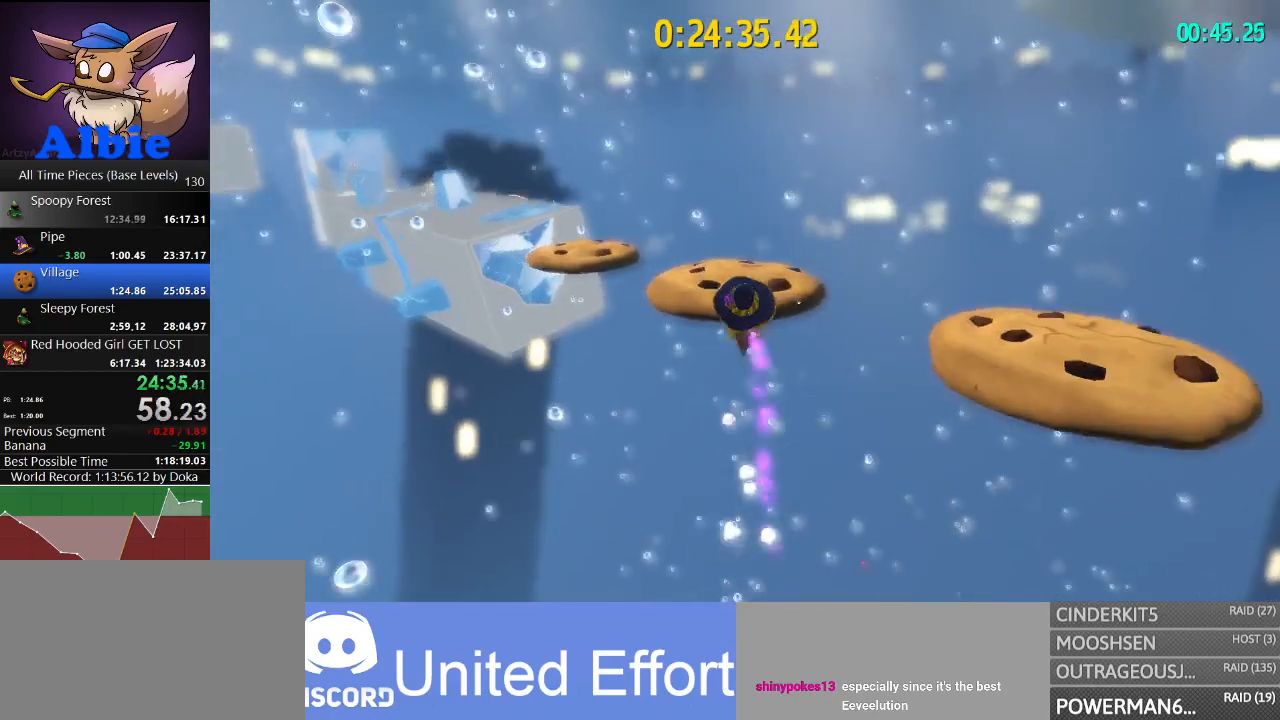
{"keys": ["w"], "mouse": [], "mouse_move": "still", "events": [[300, "shift", "down"], [433, "shift", "up"]]}
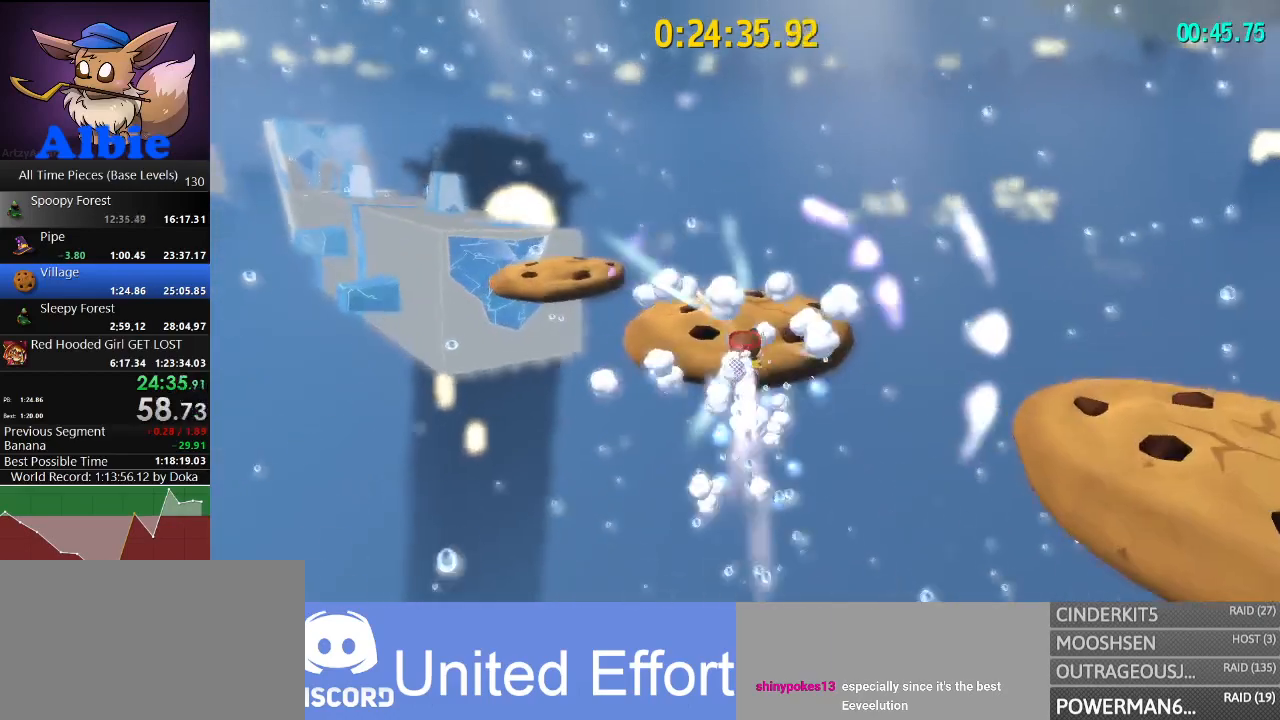
{"keys": ["d", "w"], "mouse": [], "mouse_move": "left", "events": [[233, "shift", "down"], [400, "shift", "up"], [467, "d", "down"]]}
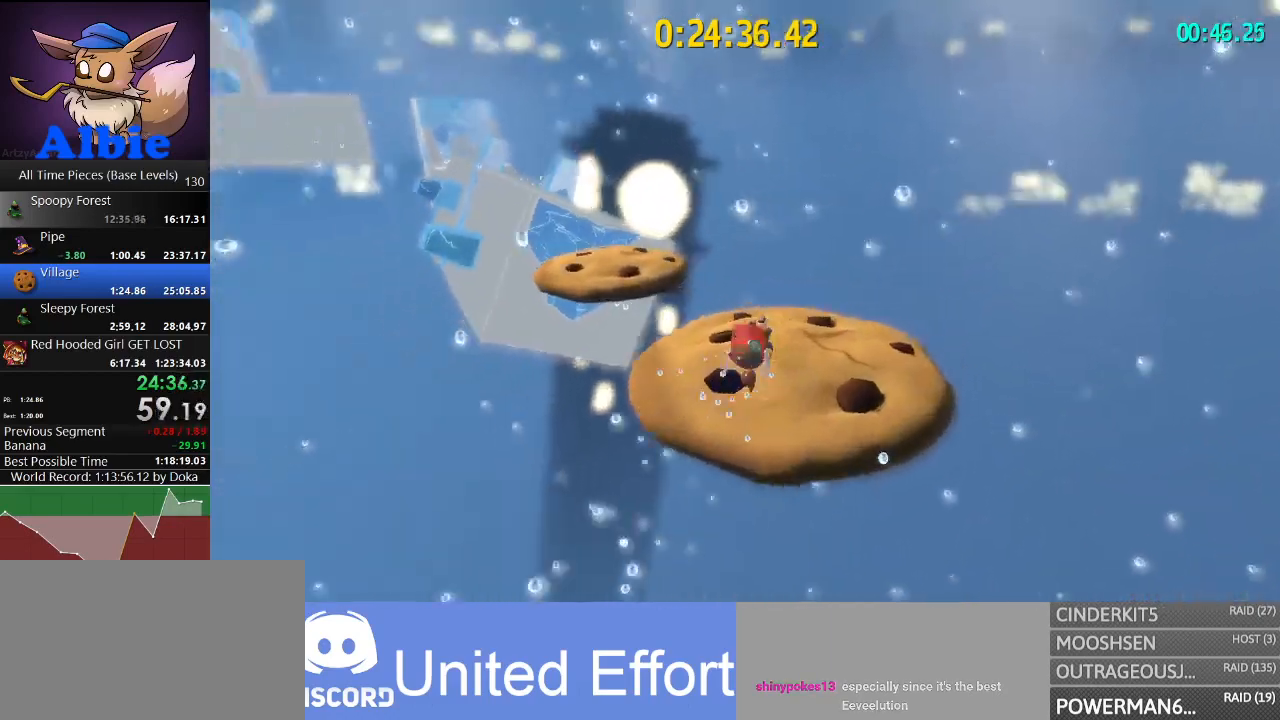
{"keys": ["w"], "mouse": [], "mouse_move": "still", "events": [[67, "d", "up"], [300, "a", "down"], [333, "a", "up"]]}
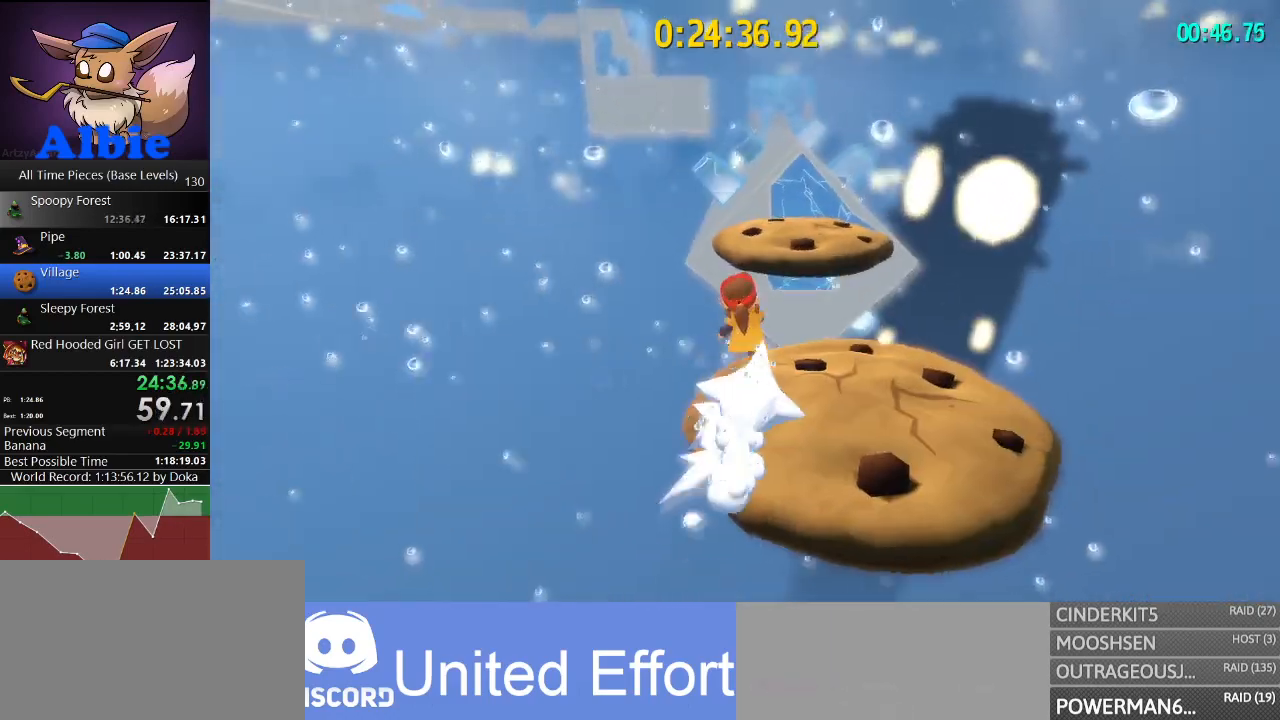
{"keys": ["space", "w"], "mouse": [], "mouse_move": "still", "events": [[167, "space", "down"]]}
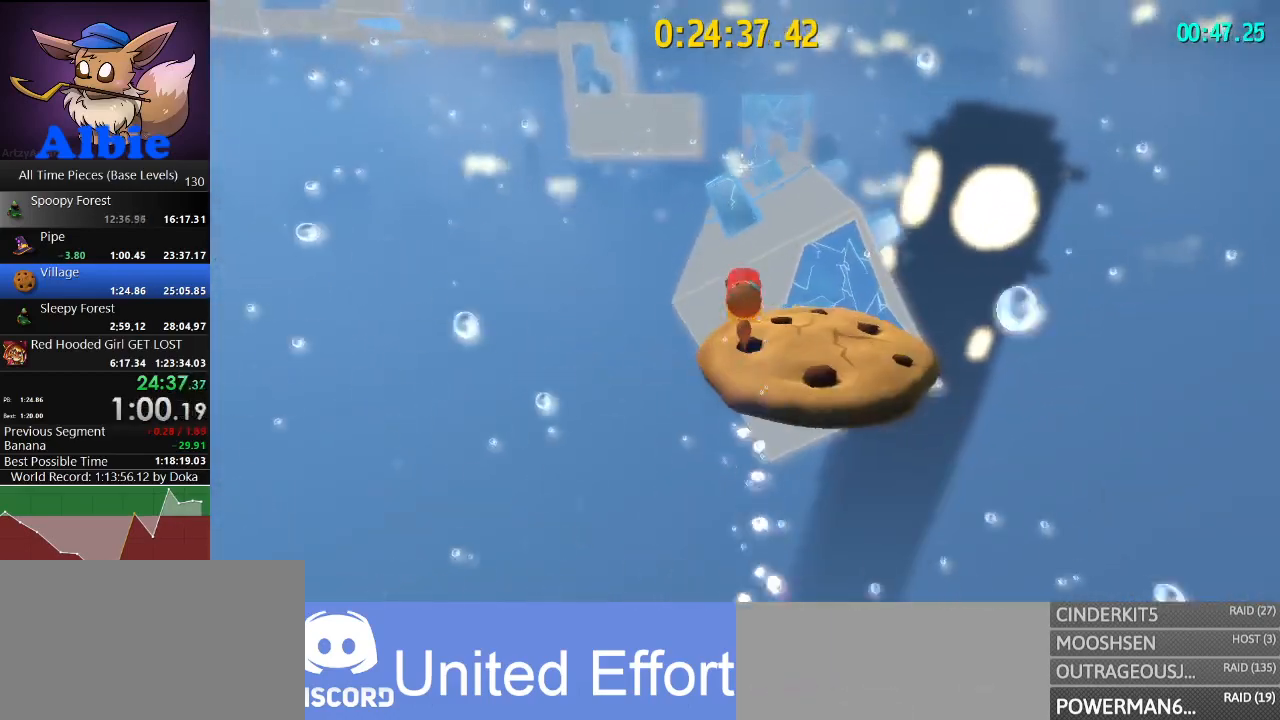
{"keys": ["w"], "mouse": [], "mouse_move": "still", "events": [[33, "d", "down"], [100, "space", "up"], [167, "d", "up"], [333, "shift", "down"], [467, "shift", "up"]]}
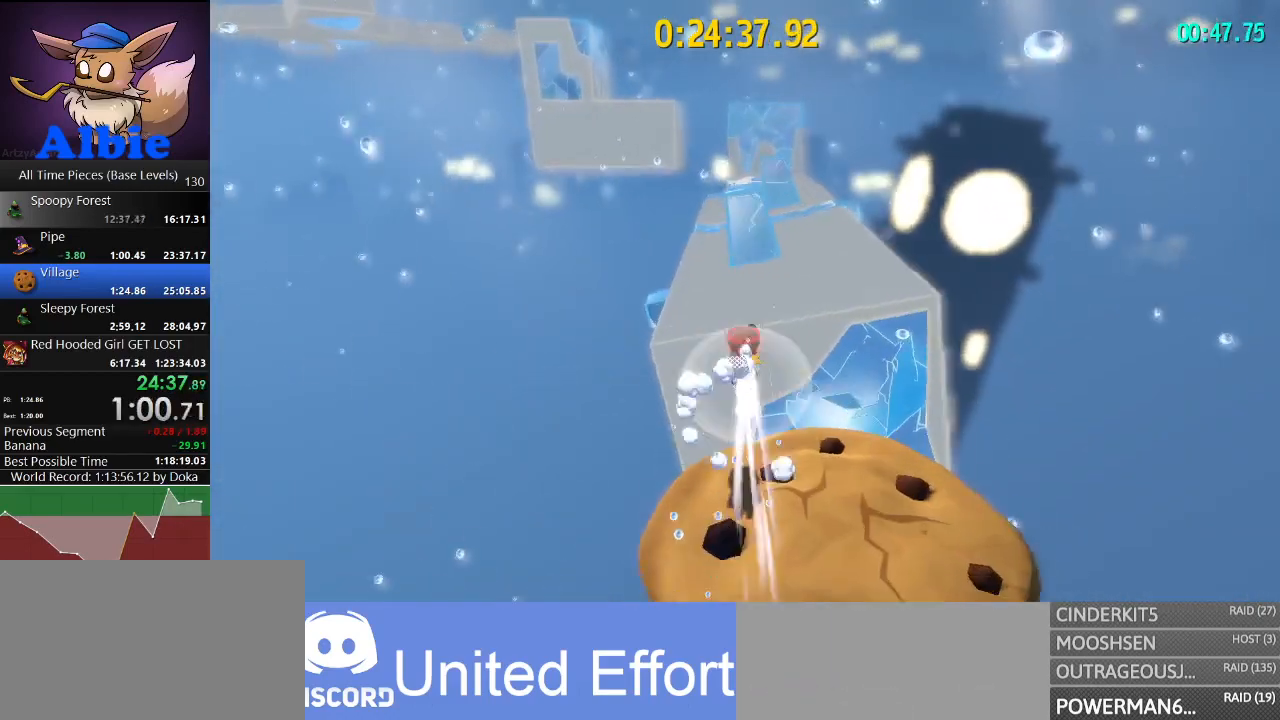
{"keys": ["w"], "mouse": [], "mouse_move": "still", "events": [[200, "shift", "down"], [333, "shift", "up"]]}
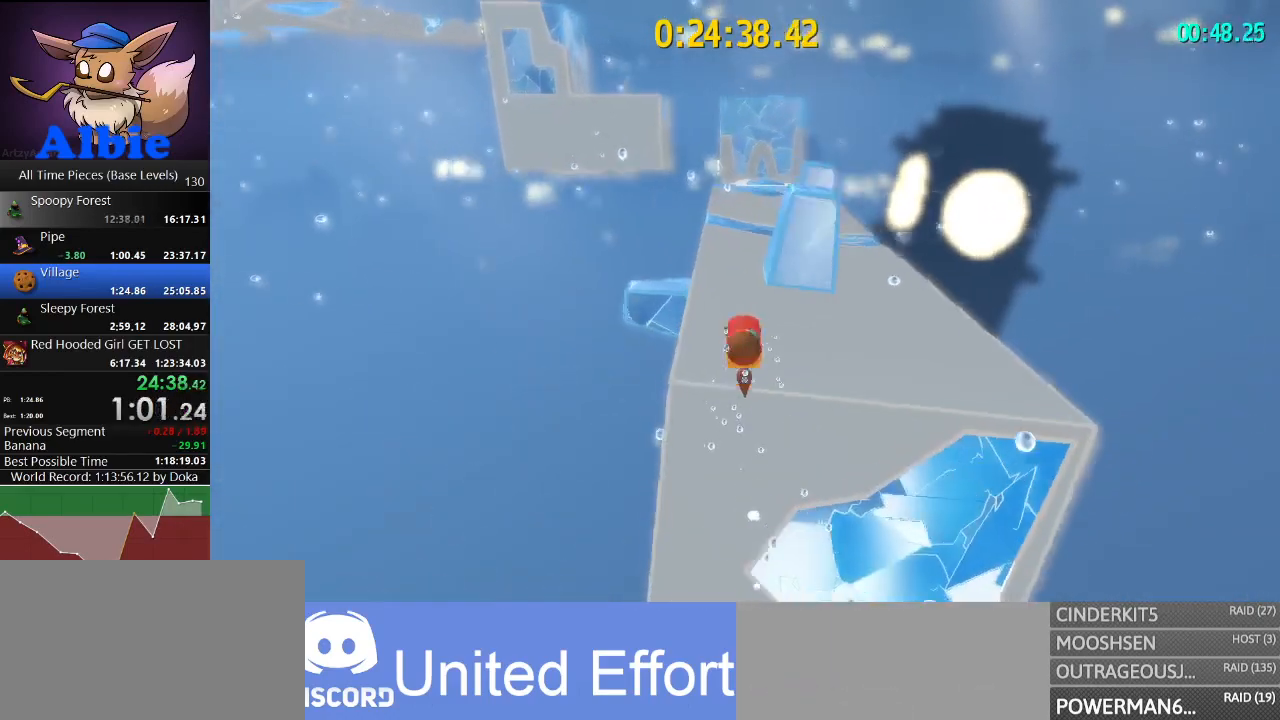
{"keys": ["w"], "mouse": [], "mouse_move": "still", "events": [[100, "space", "down"], [467, "space", "up"]]}
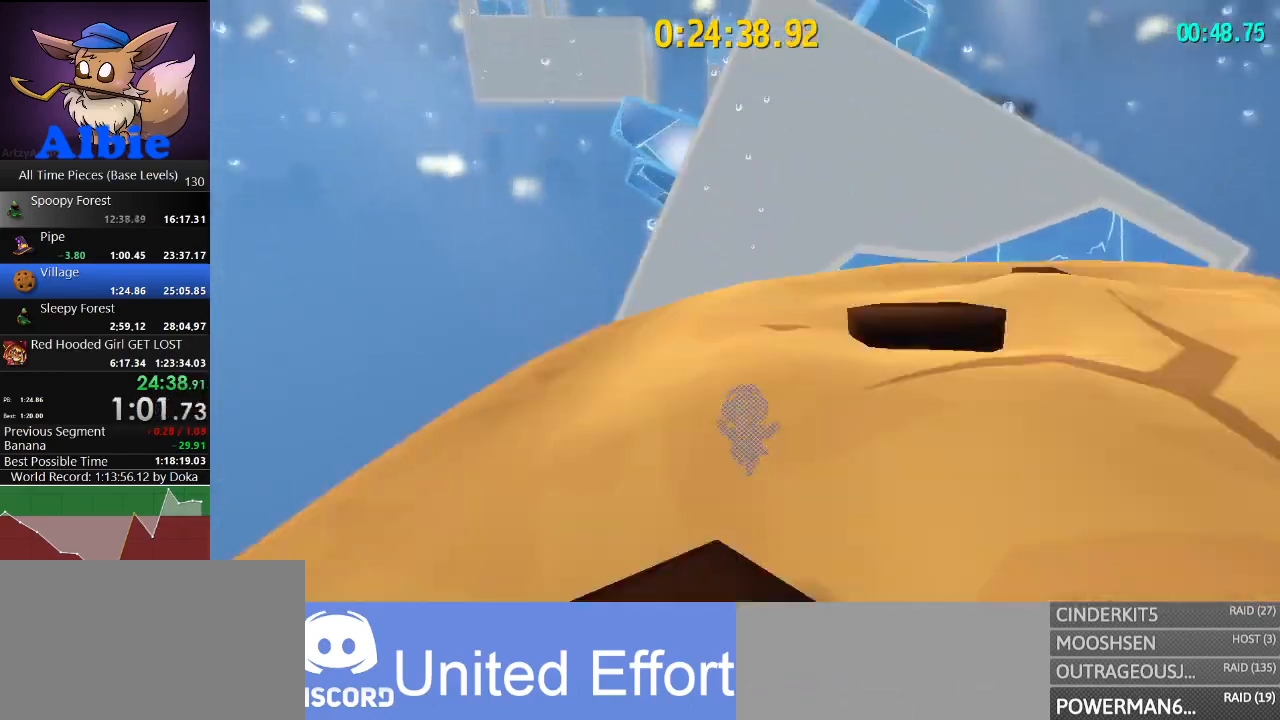
{"keys": [], "mouse": [], "mouse_move": "still", "events": [[333, "w", "up"]]}
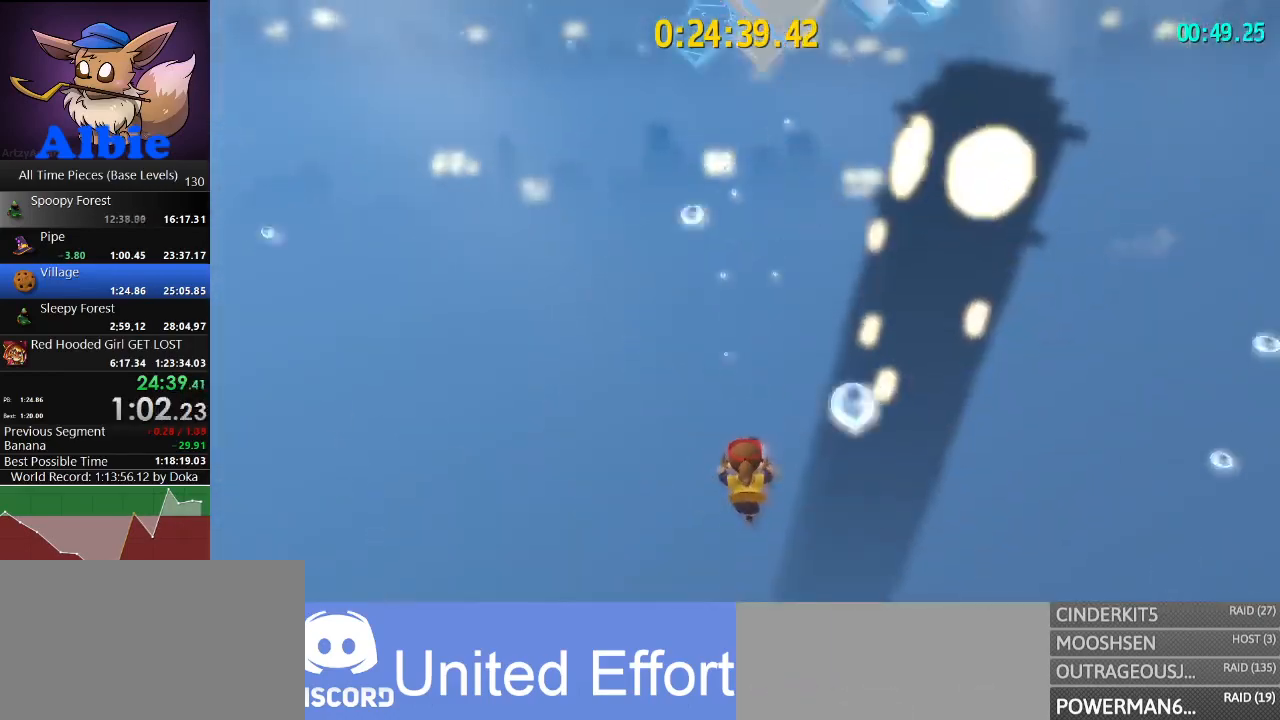
{"keys": ["w"], "mouse": [], "mouse_move": "down", "events": [[67, "w", "down"]]}
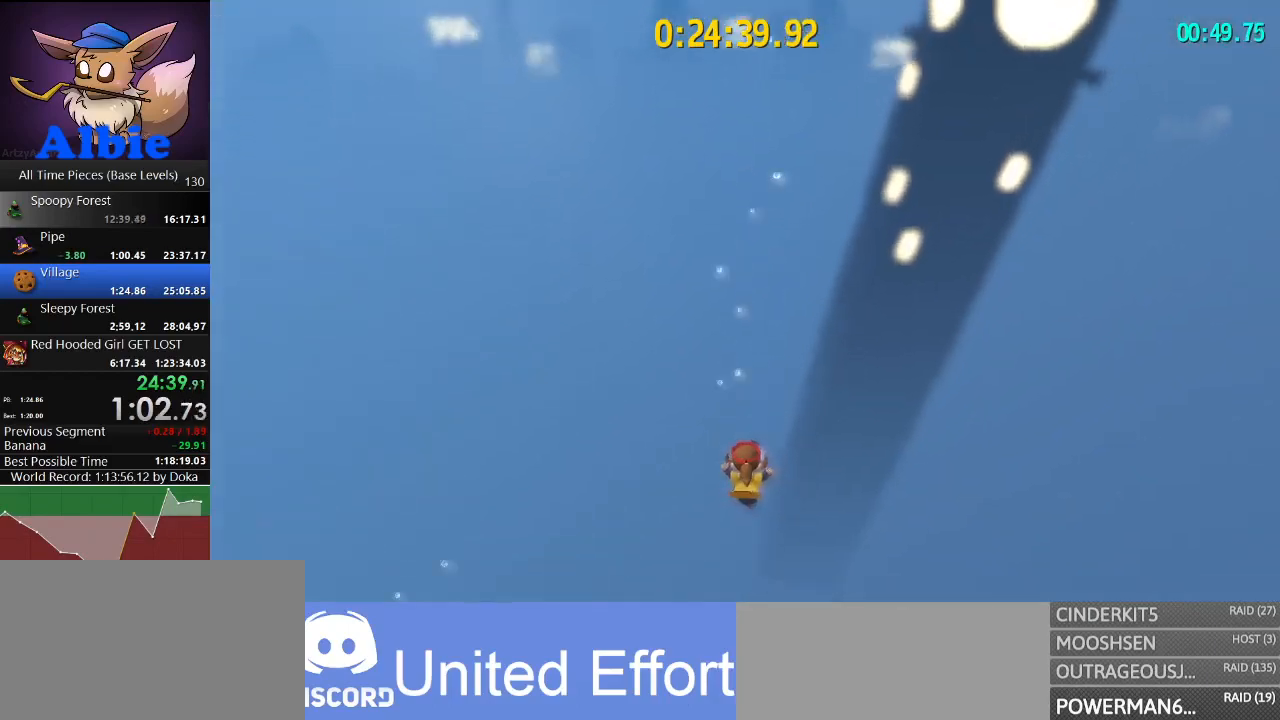
{"keys": ["w"], "mouse": [], "mouse_move": "down", "events": []}
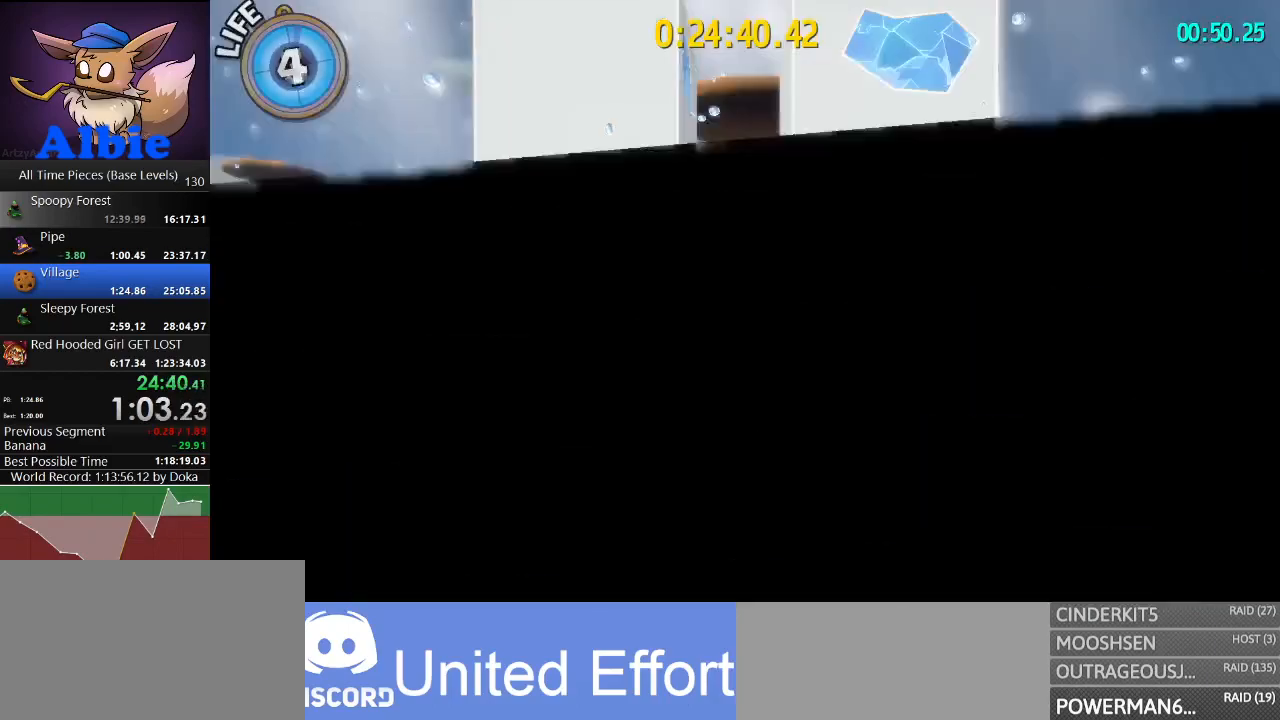
{"keys": ["w"], "mouse": [], "mouse_move": "still", "events": []}
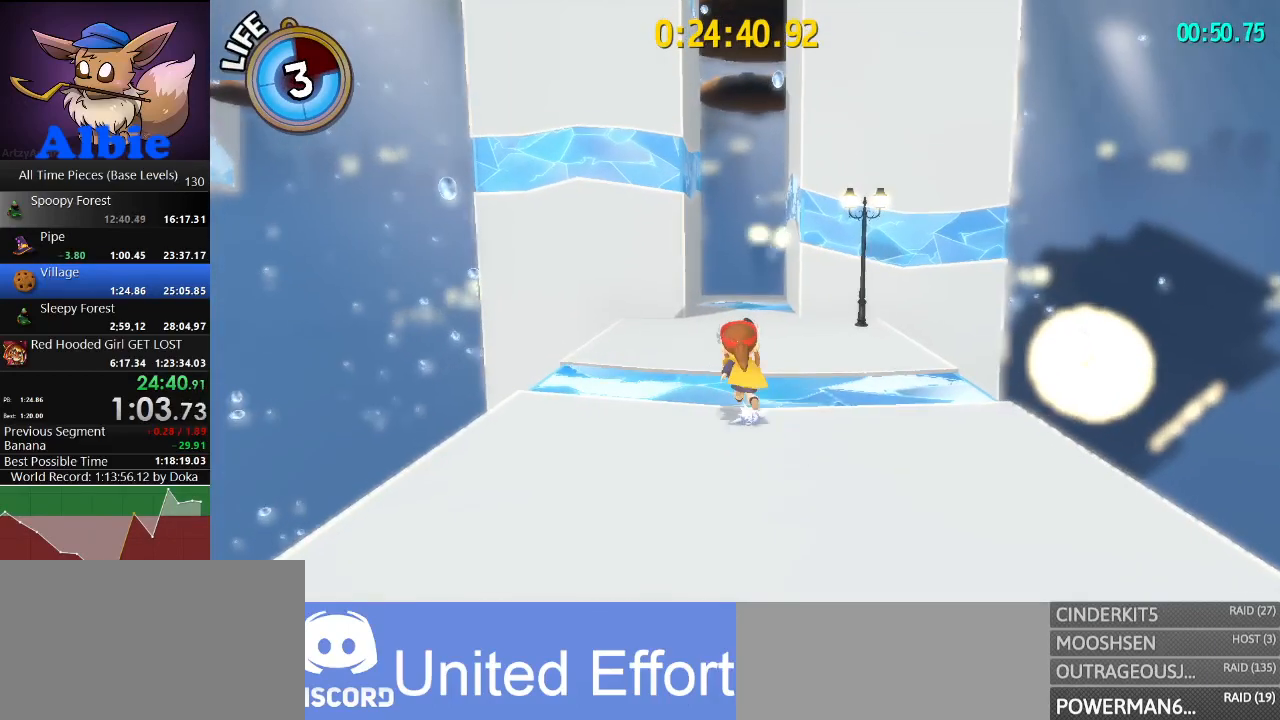
{"keys": ["w"], "mouse": [], "mouse_move": "still", "events": []}
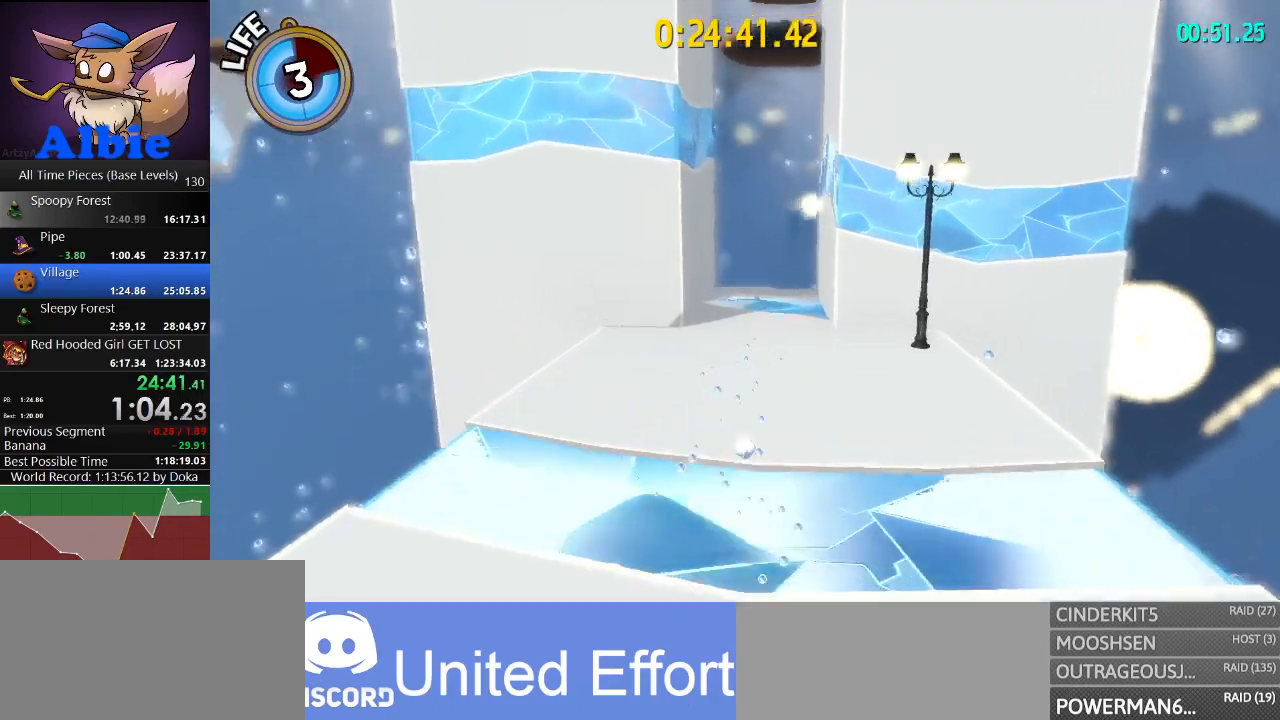
{"keys": ["a", "space", "w"], "mouse": [], "mouse_move": "still", "events": [[100, "space", "down"], [200, "a", "down"]]}
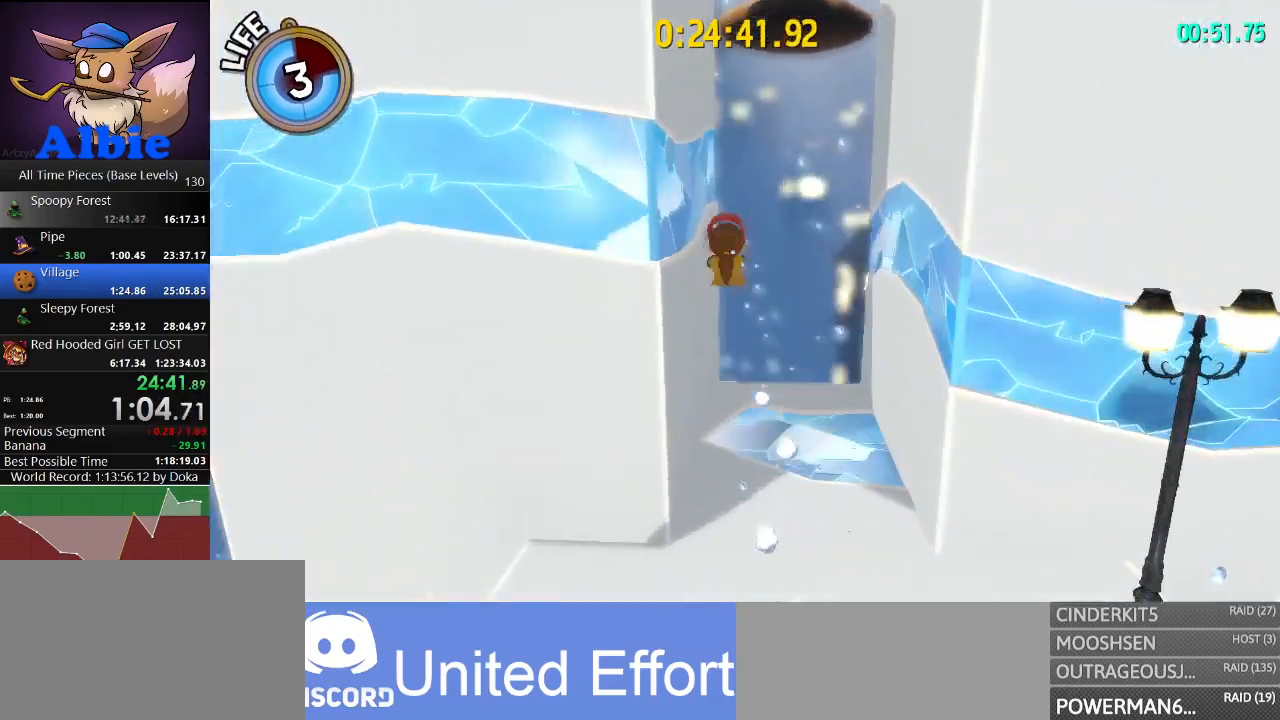
{"keys": ["d", "space"], "mouse": [], "mouse_move": "still", "events": [[167, "w", "up"], [233, "a", "up"], [233, "d", "down"], [233, "space", "up"], [367, "space", "down"]]}
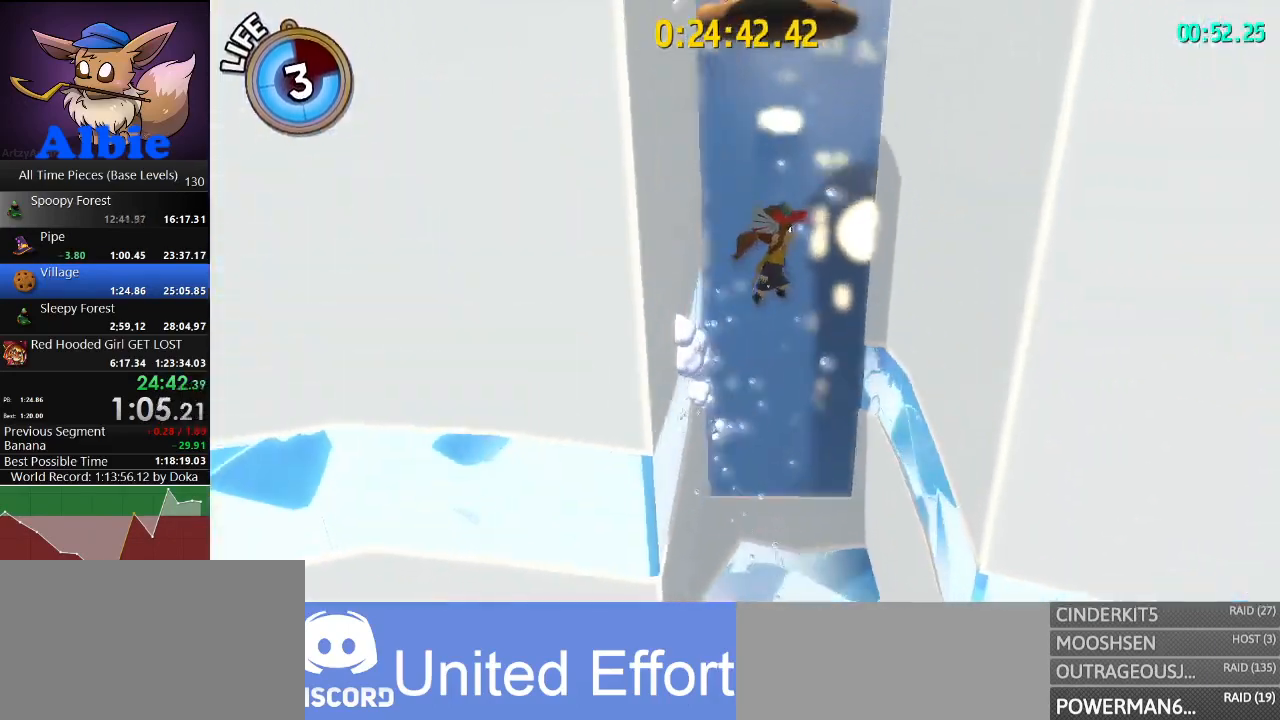
{"keys": ["a"], "mouse": [], "mouse_move": "still", "events": [[367, "a", "down"], [367, "d", "up"], [367, "space", "up"]]}
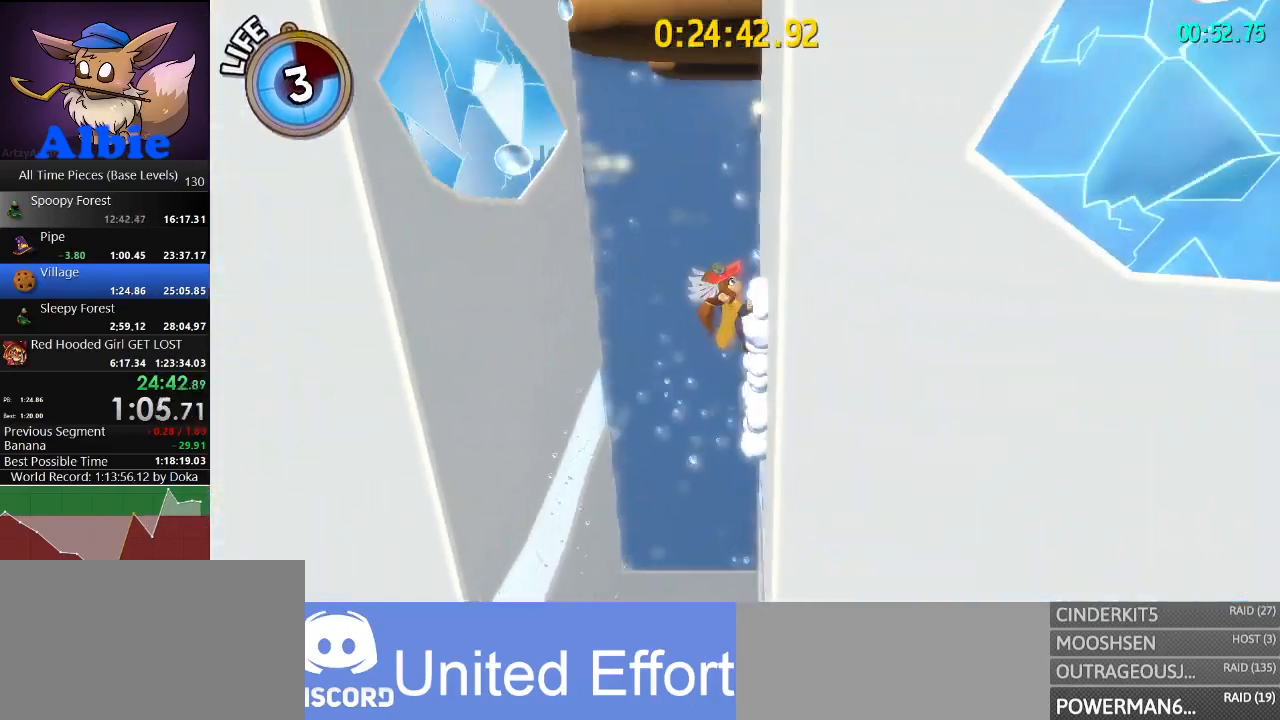
{"keys": ["a", "space"], "mouse": [], "mouse_move": "still", "events": [[67, "space", "down"]]}
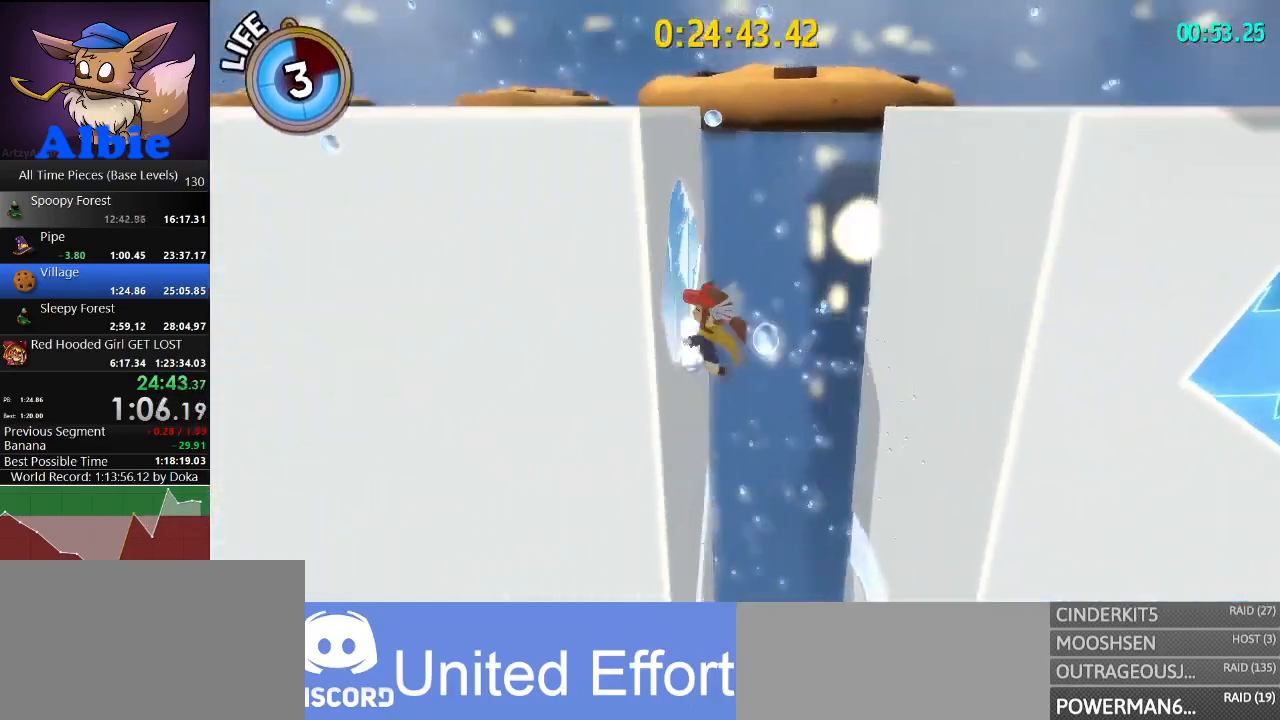
{"keys": ["a"], "mouse": [], "mouse_move": "still", "events": [[367, "space", "up"]]}
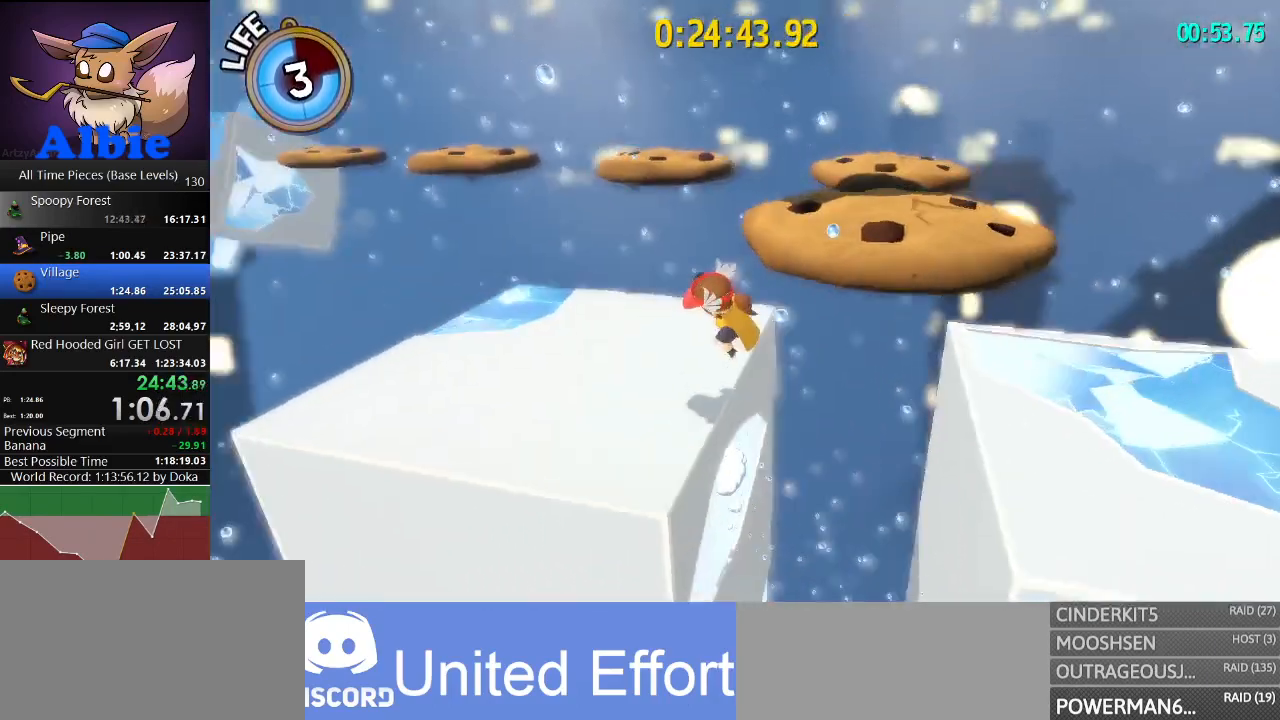
{"keys": ["w"], "mouse": [], "mouse_move": "still", "events": [[100, "w", "down"], [233, "a", "up"]]}
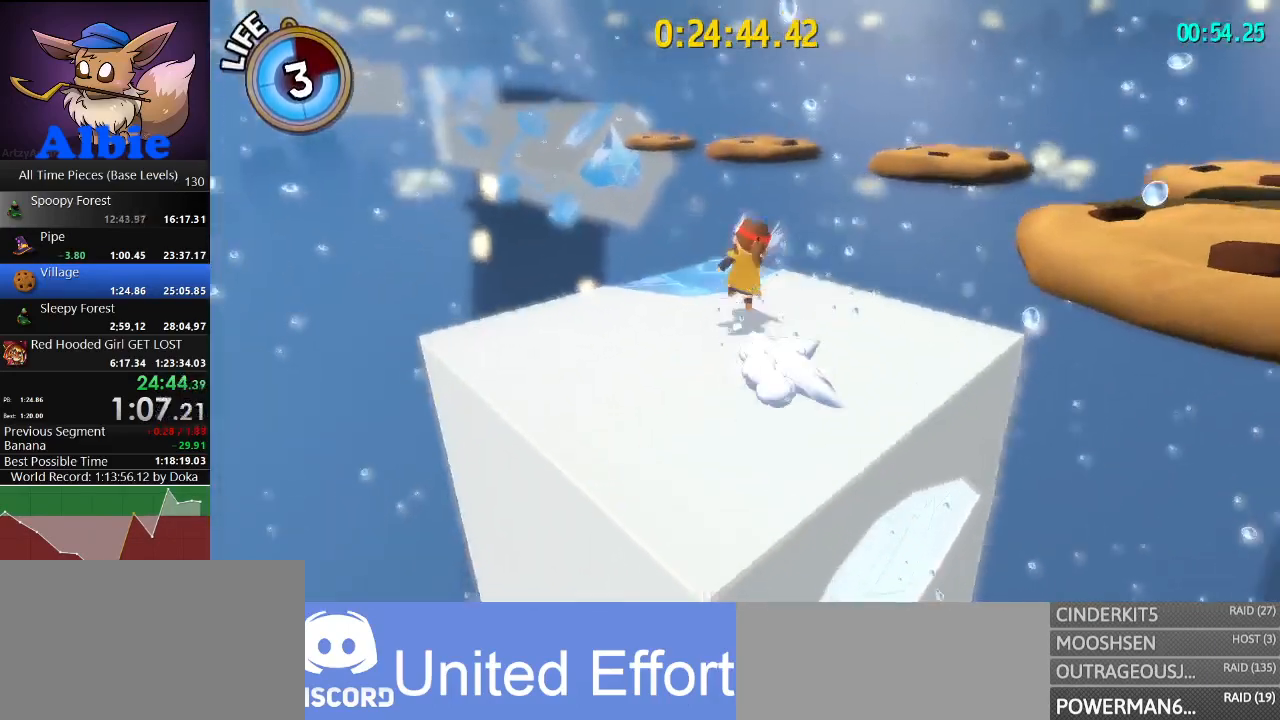
{"keys": ["space", "w"], "mouse": [], "mouse_move": "still", "events": [[200, "ctrl", "down"], [300, "ctrl", "up"], [400, "mouse_wheel", "down"], [500, "mouse_wheel", "up"], [500, "space", "down"]]}
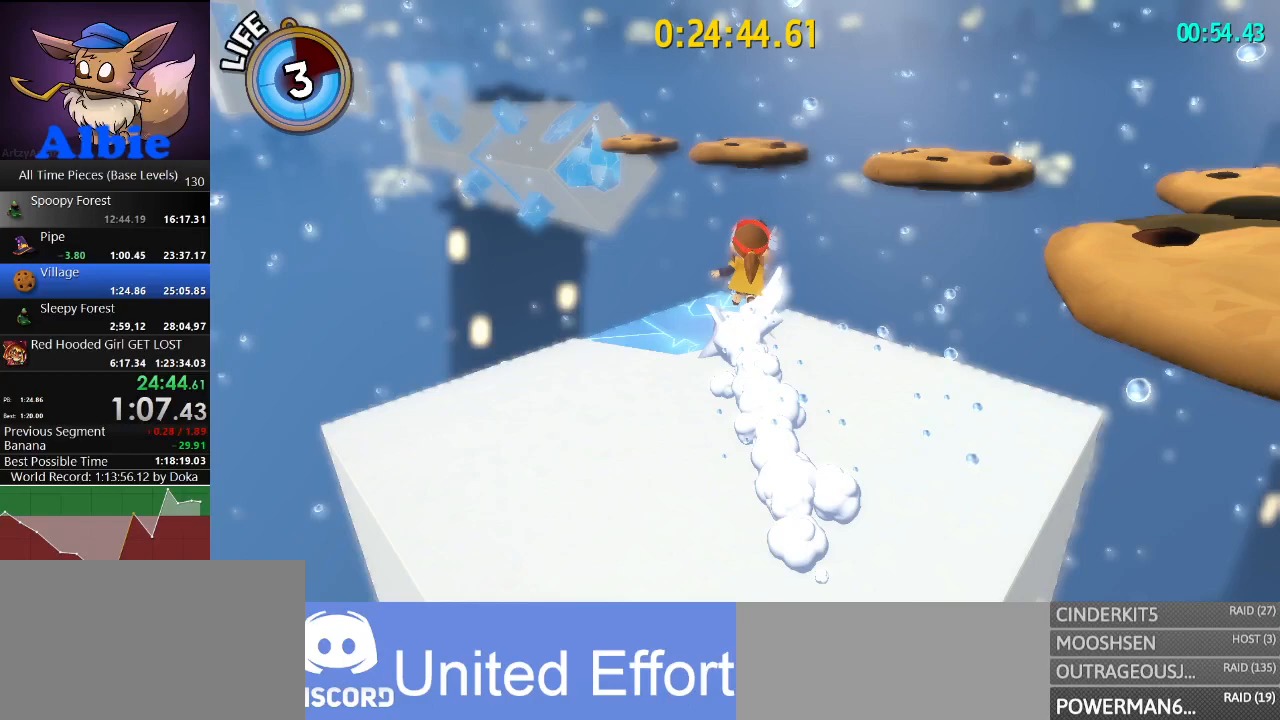
{"keys": ["w"], "mouse": [], "mouse_move": "still", "events": [[500, "space", "up"]]}
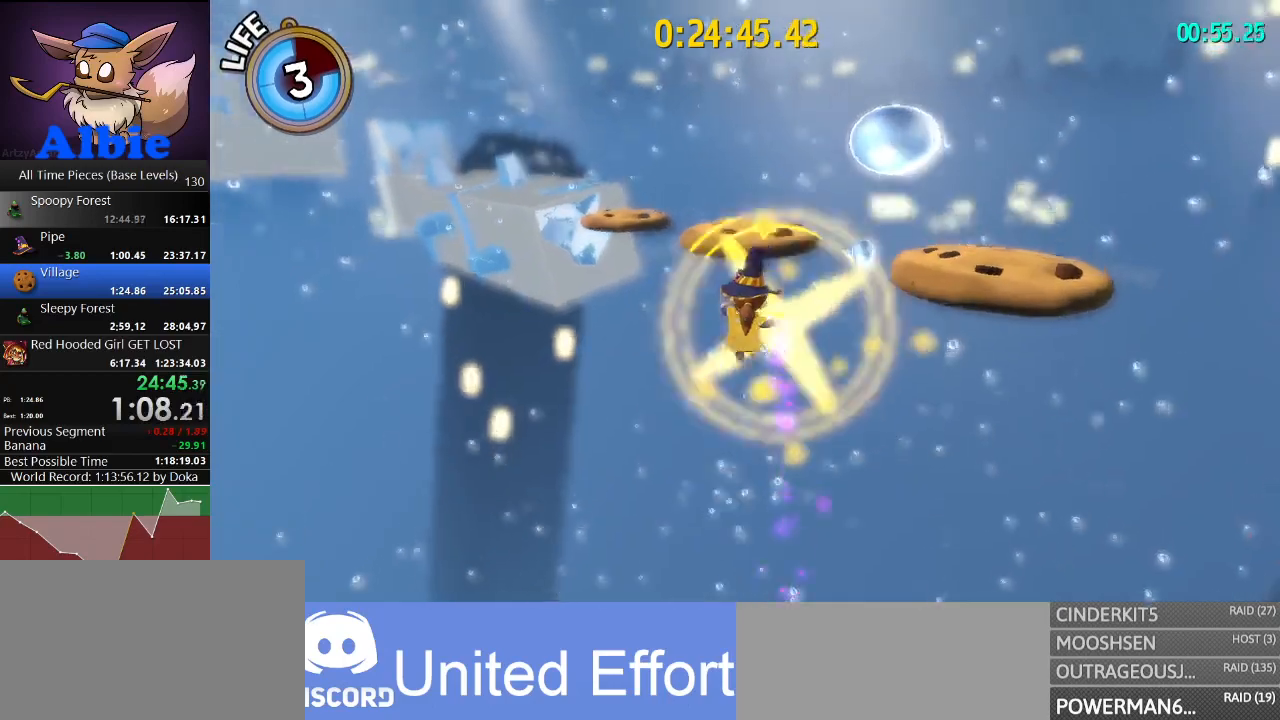
{"keys": ["space", "w"], "mouse": [], "mouse_move": "still", "events": [[233, "space", "down"]]}
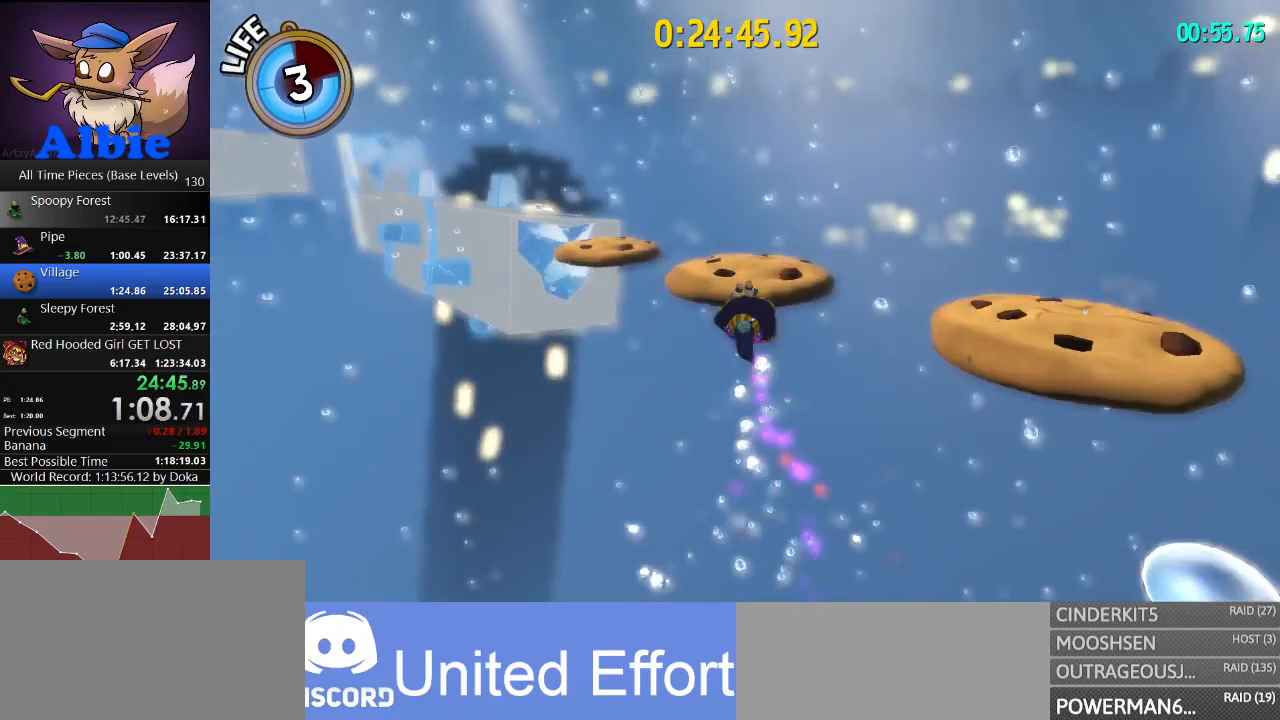
{"keys": ["shift", "w"], "mouse": ["right"], "mouse_move": "still", "events": [[100, "space", "up"], [433, "mouse_right", "down"], [467, "shift", "down"]]}
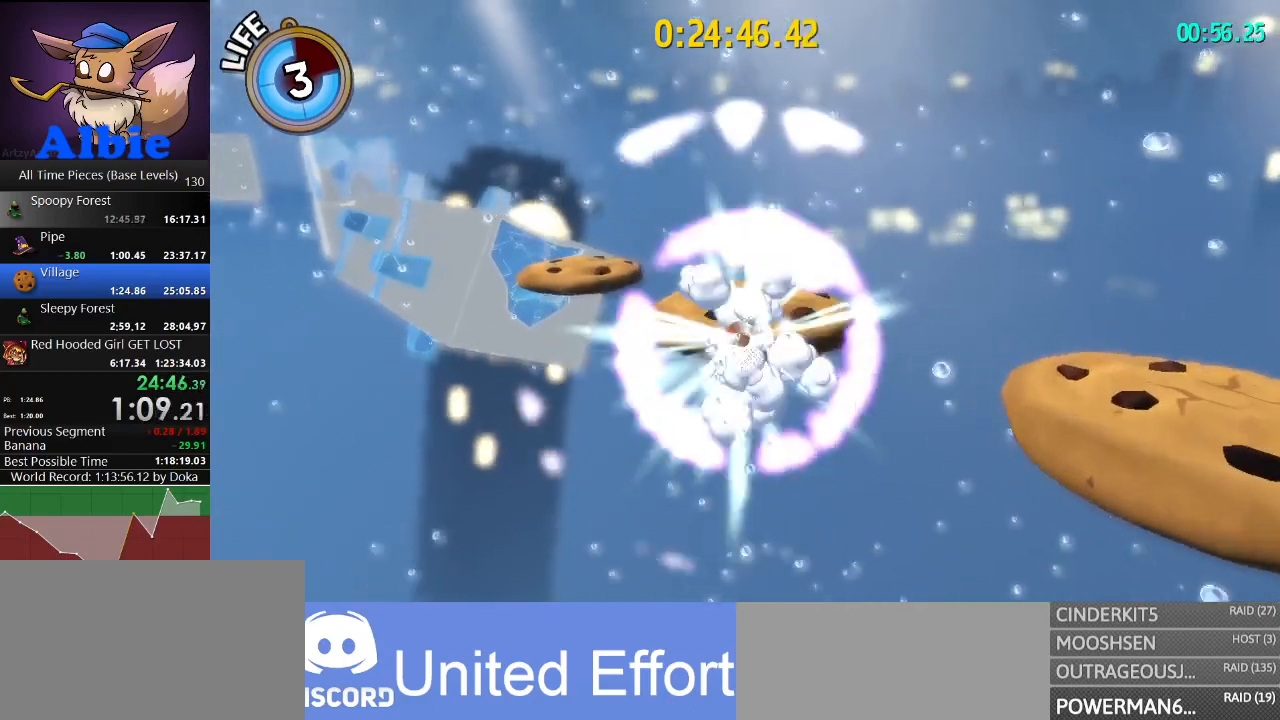
{"keys": ["shift", "w"], "mouse": [], "mouse_move": "still", "events": [[67, "mouse_right", "up"], [133, "shift", "up"], [467, "shift", "down"]]}
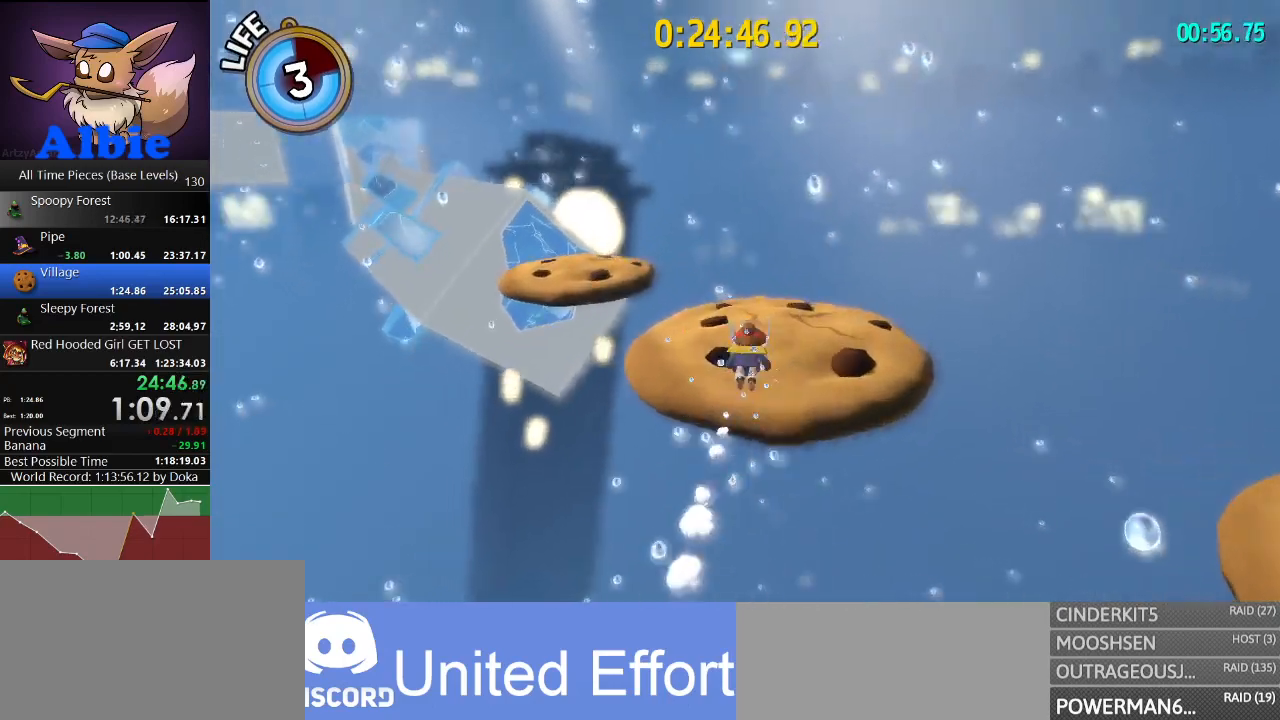
{"keys": ["w"], "mouse": [], "mouse_move": "still", "events": [[100, "shift", "up"]]}
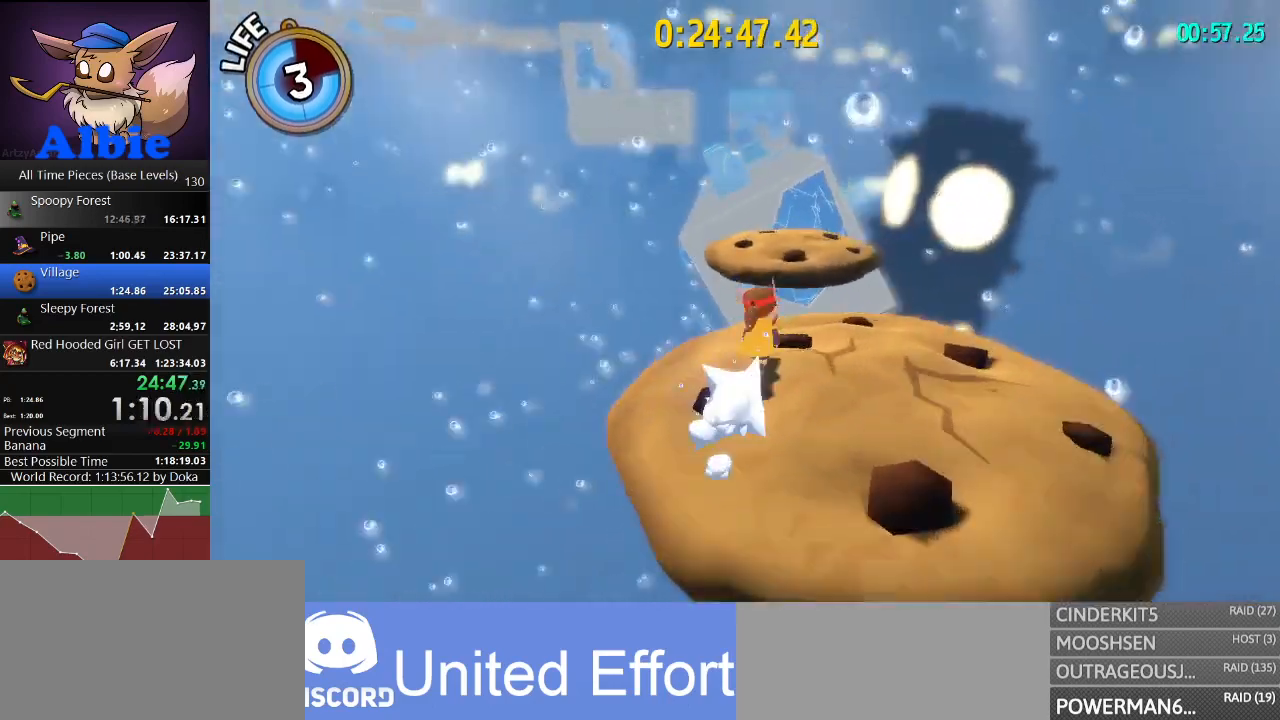
{"keys": ["w"], "mouse": [], "mouse_move": "still", "events": [[67, "space", "down"], [200, "space", "up"]]}
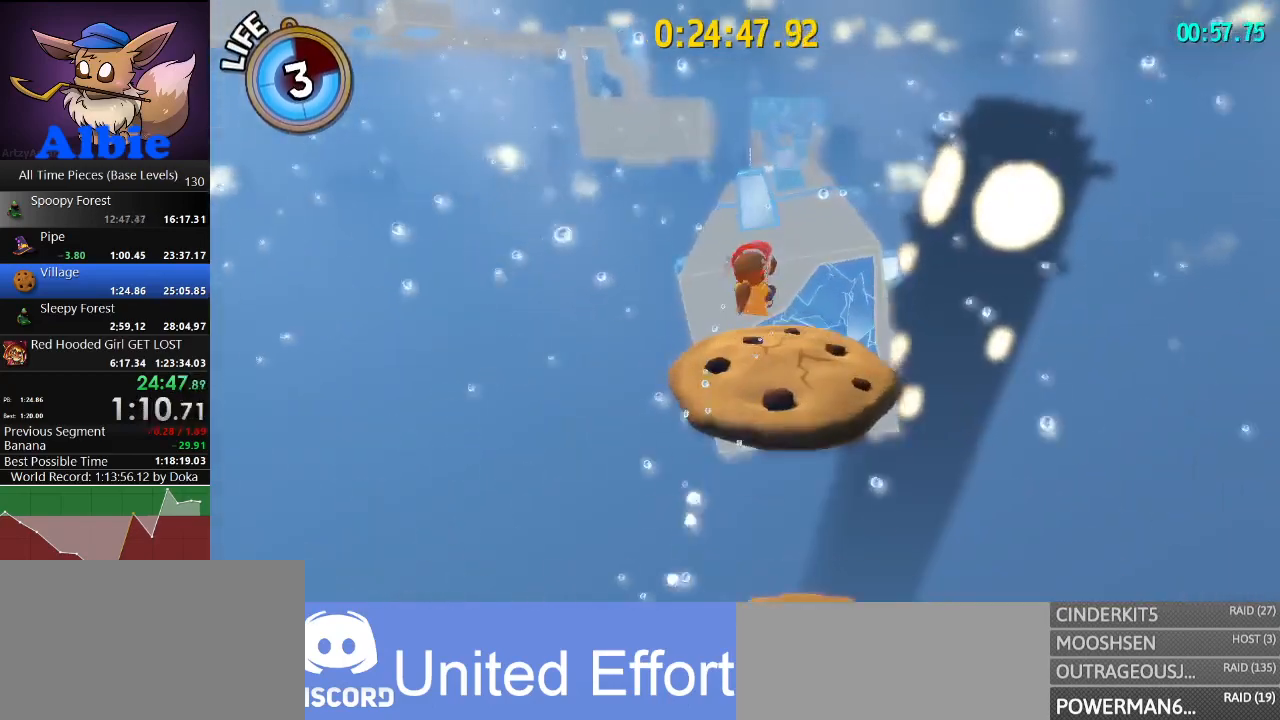
{"keys": ["a", "w"], "mouse": [], "mouse_move": "still", "events": [[67, "a", "down"]]}
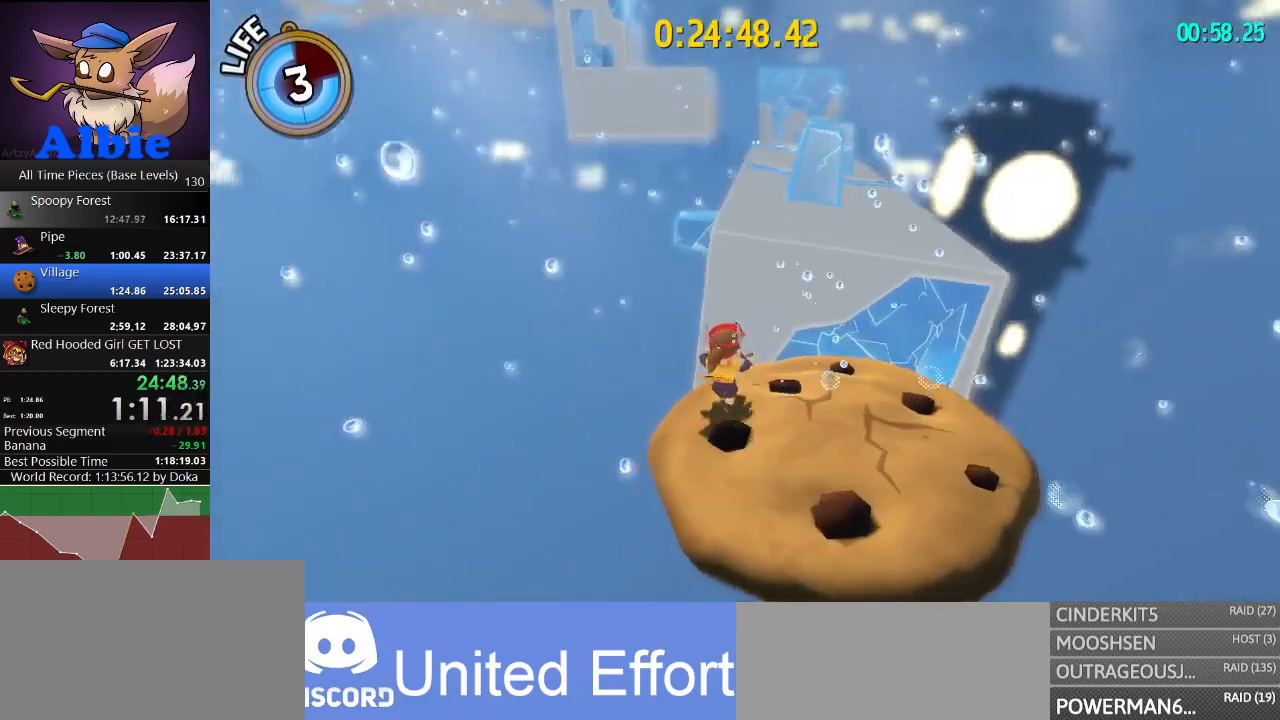
{"keys": ["d", "w"], "mouse": [], "mouse_move": "still", "events": [[133, "space", "down"], [233, "a", "up"], [300, "space", "up"], [367, "shift", "down"], [433, "d", "down"], [467, "shift", "up"]]}
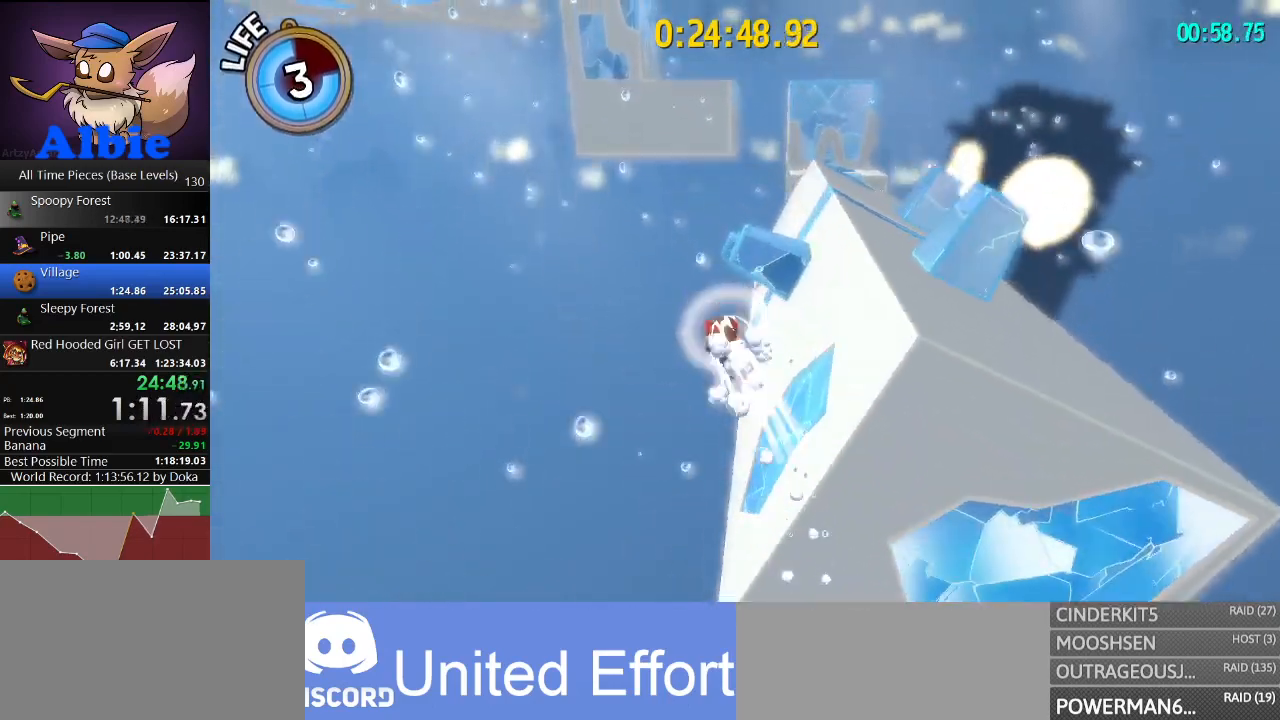
{"keys": ["d", "w"], "mouse": [], "mouse_move": "right", "events": [[267, "shift", "down"], [333, "shift", "up"]]}
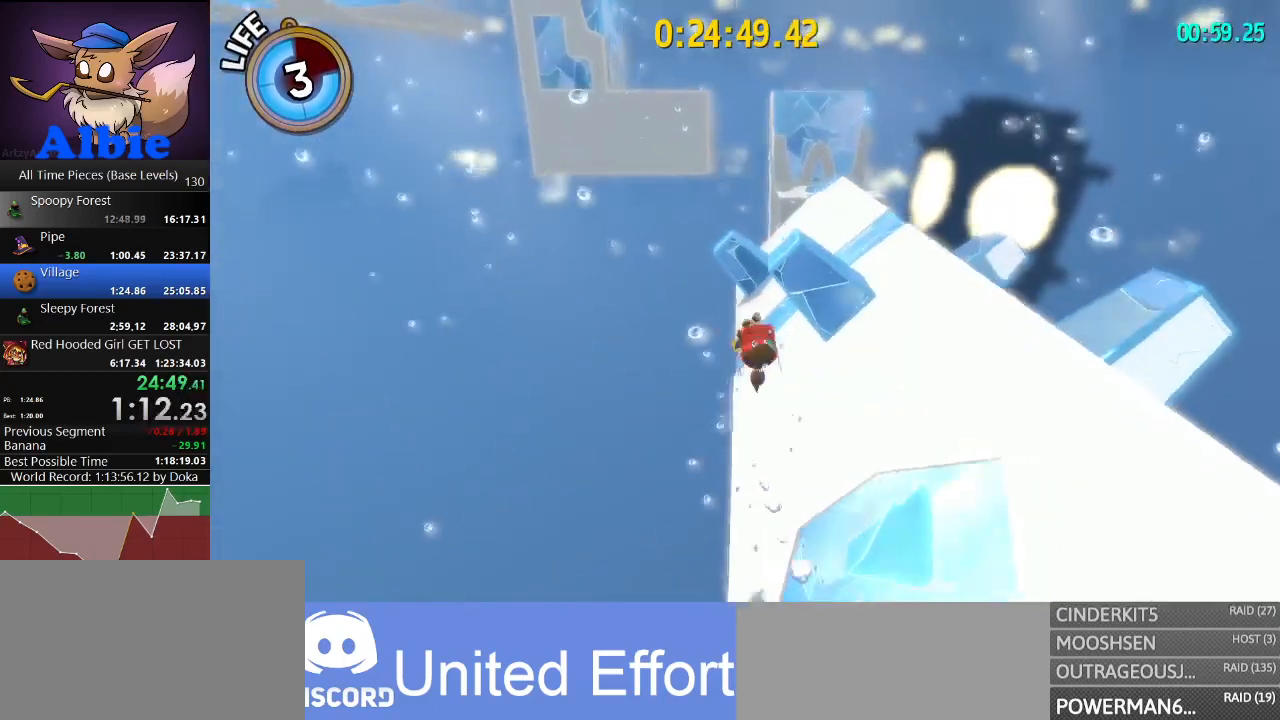
{"keys": ["w"], "mouse": [], "mouse_move": "still", "events": [[33, "d", "up"]]}